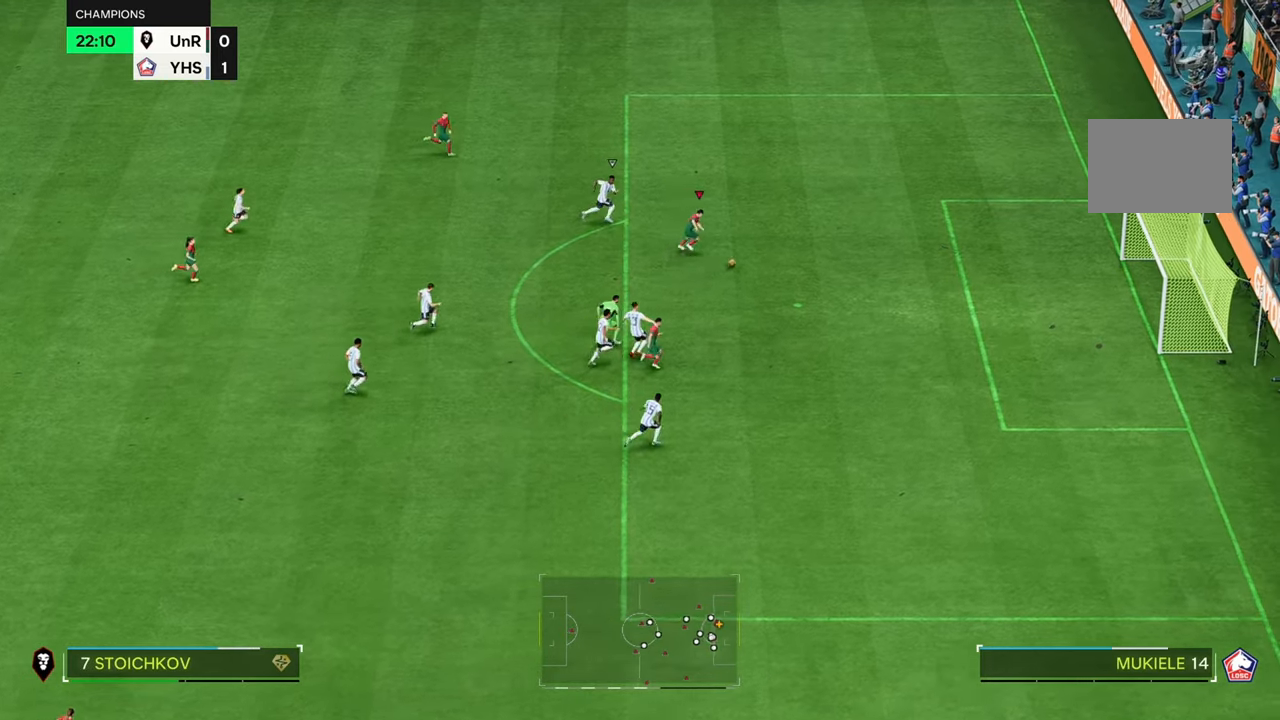
Gameplay with a controller (Xbox layout); each line is a JSON object with the inputs held at the frame after it (dt_ms = milliseconds from this image to that frame). "events" lists button and stick changes between this image and that frame as [ms after this image, input, new state], when the widget could be followed in between. Not read: L3 R3.
{"dt_ms": 500, "buttons": [], "left_stick": "right", "right_stick": "center", "events": []}
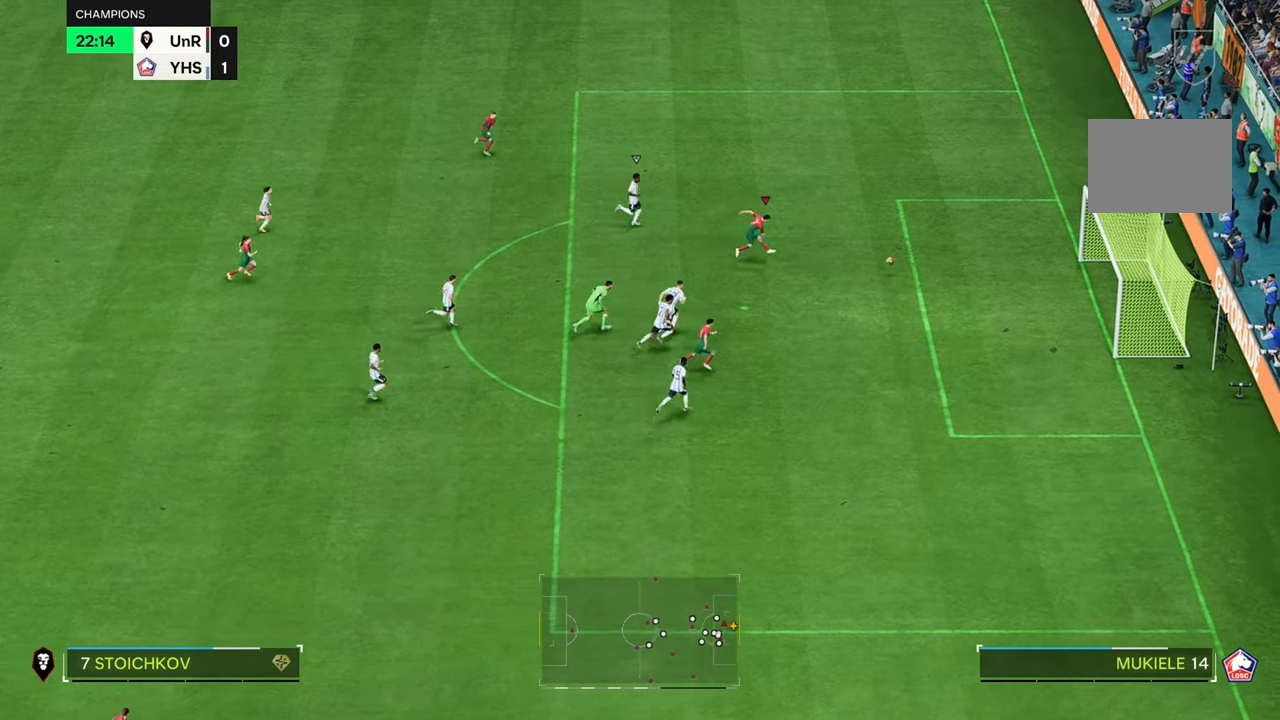
{"dt_ms": 500, "buttons": [], "left_stick": "right", "right_stick": "center", "events": []}
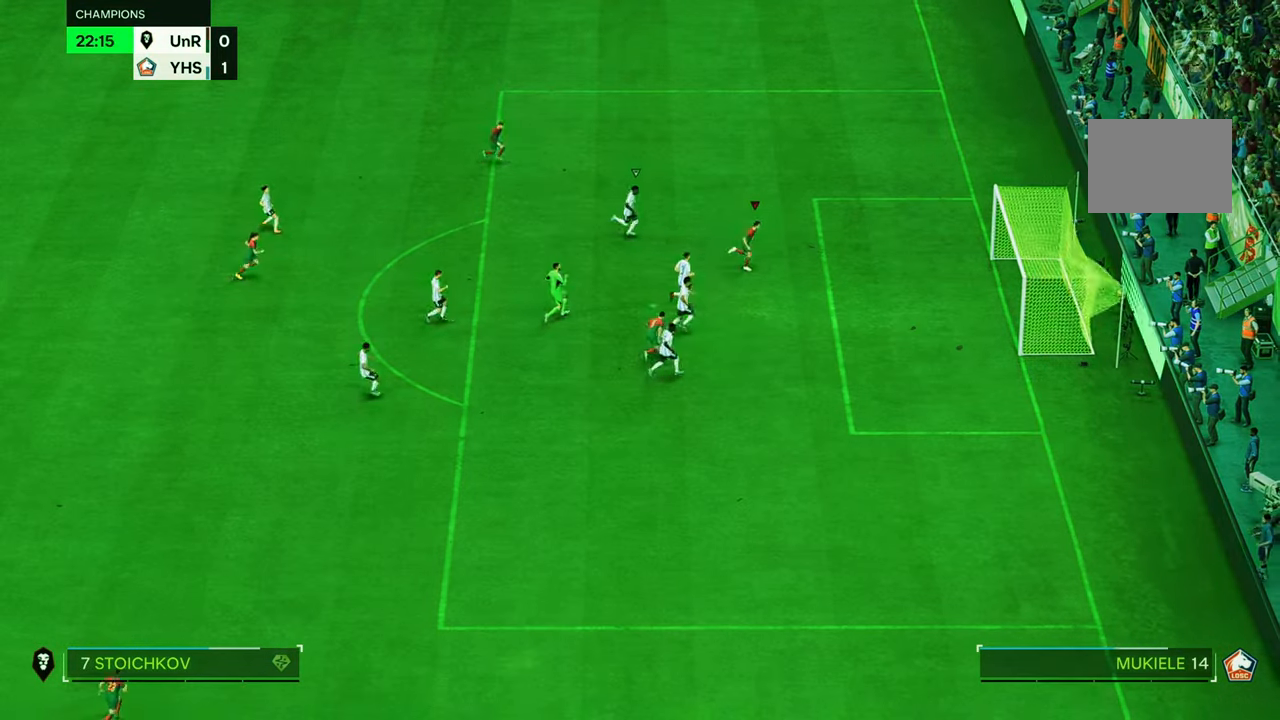
{"dt_ms": 500, "buttons": [], "left_stick": "down", "right_stick": "center", "events": [[33, "left_stick", "down-right"], [233, "left_stick", "down"]]}
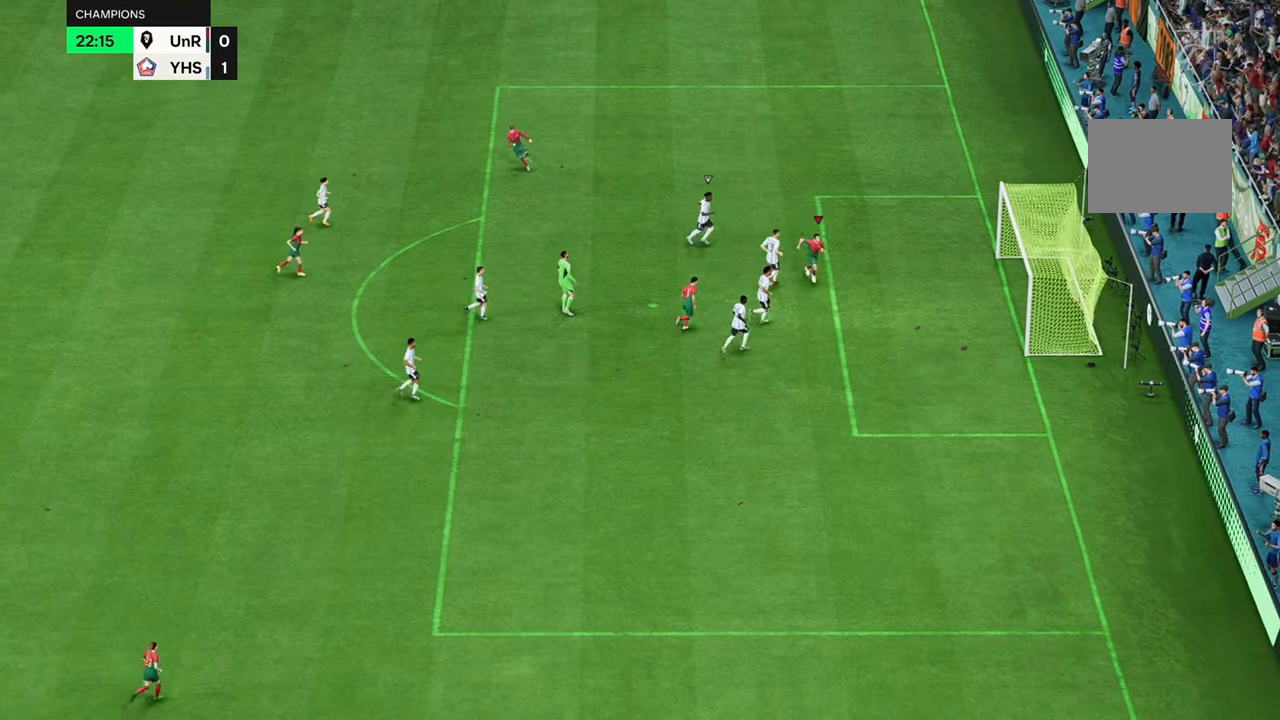
{"dt_ms": 500, "buttons": [], "left_stick": "center", "right_stick": "center", "events": [[483, "left_stick", "center"]]}
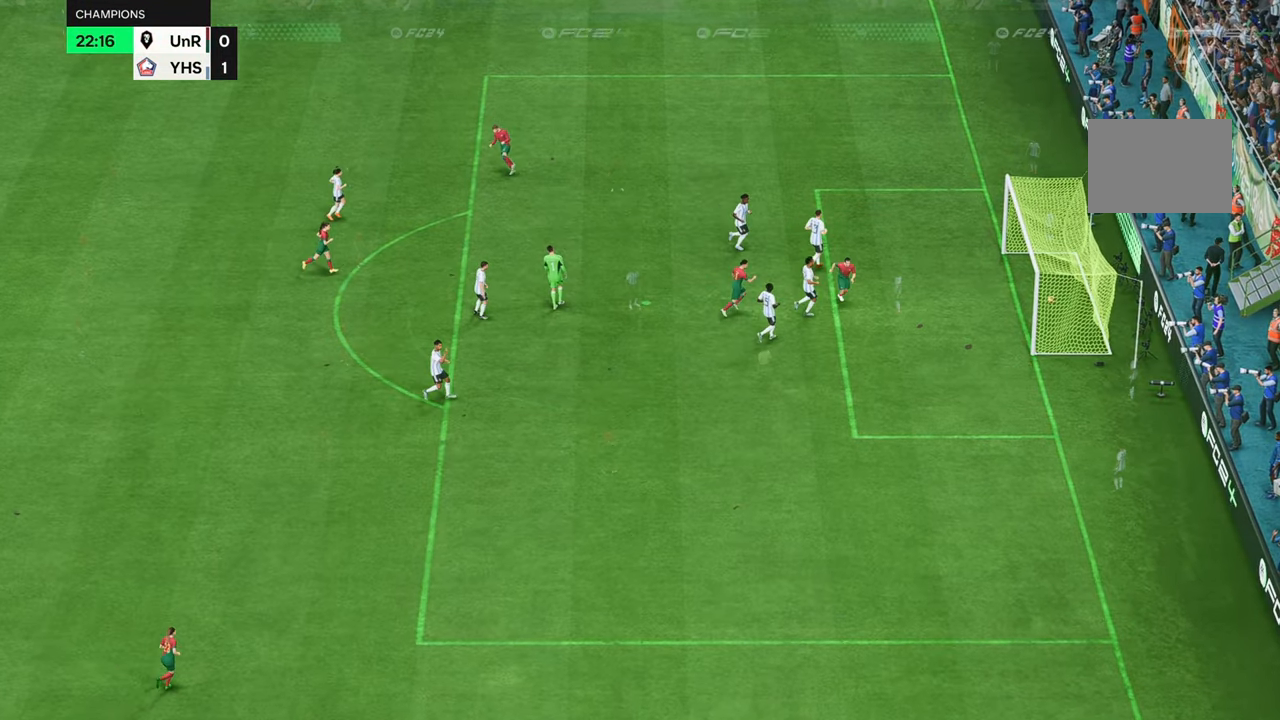
{"dt_ms": 500, "buttons": [], "left_stick": "down", "right_stick": "center", "events": [[67, "left_stick", "down"]]}
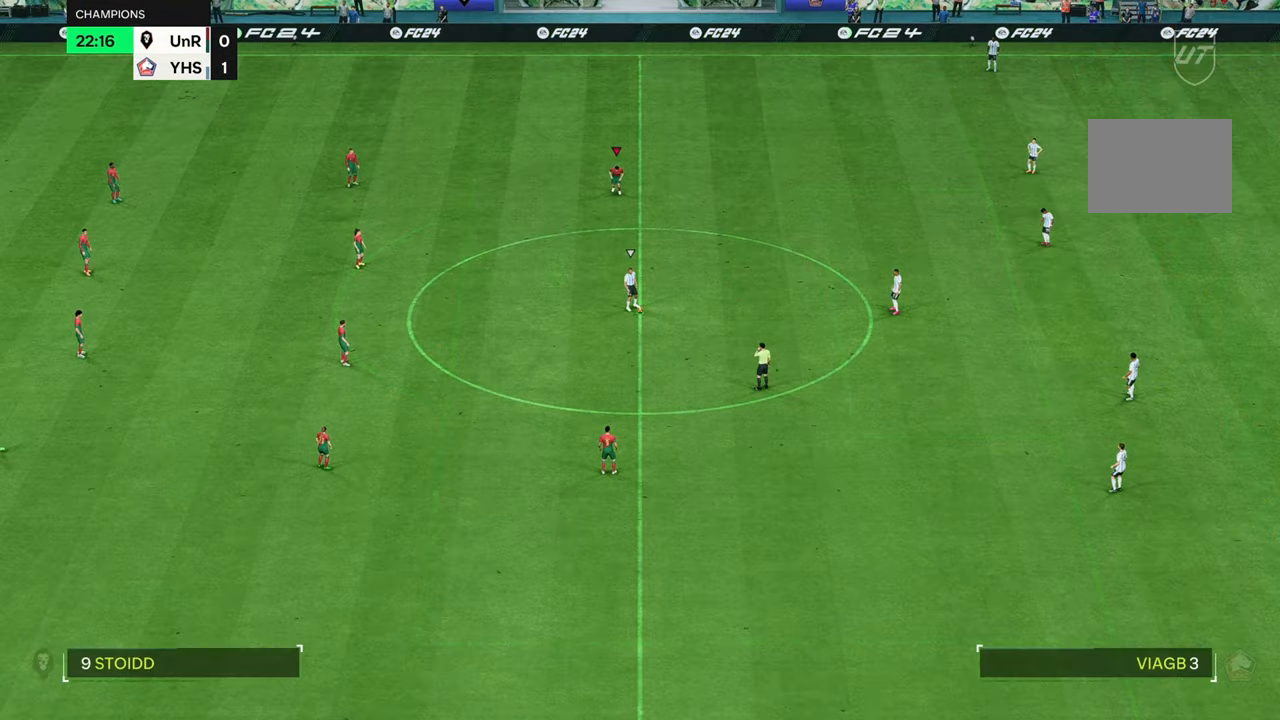
{"dt_ms": 500, "buttons": ["R2"], "left_stick": "down-right", "right_stick": "center", "events": [[117, "left_stick", "center"], [233, "R2", "down"], [233, "left_stick", "down-right"]]}
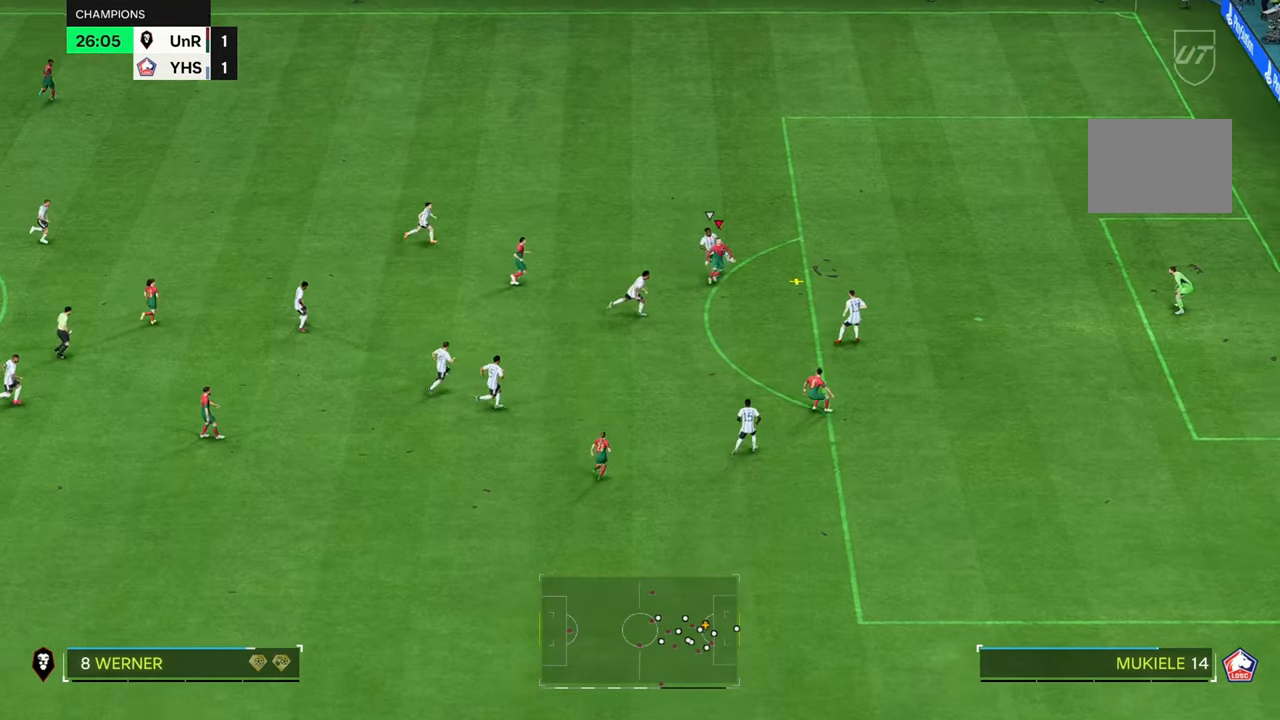
{"dt_ms": 500, "buttons": ["R2"], "left_stick": "up-right", "right_stick": "center", "events": [[333, "left_stick", "right"], [467, "left_stick", "up-right"]]}
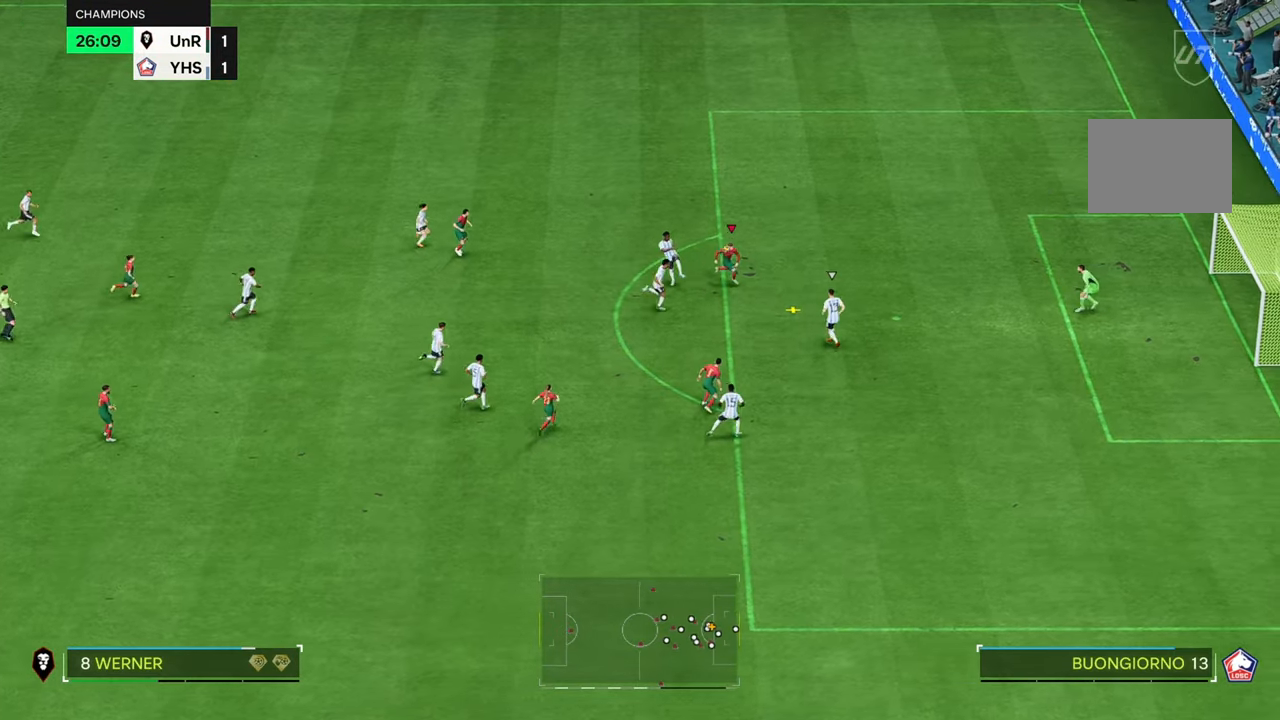
{"dt_ms": 500, "buttons": ["R2"], "left_stick": "up-right", "right_stick": "center", "events": []}
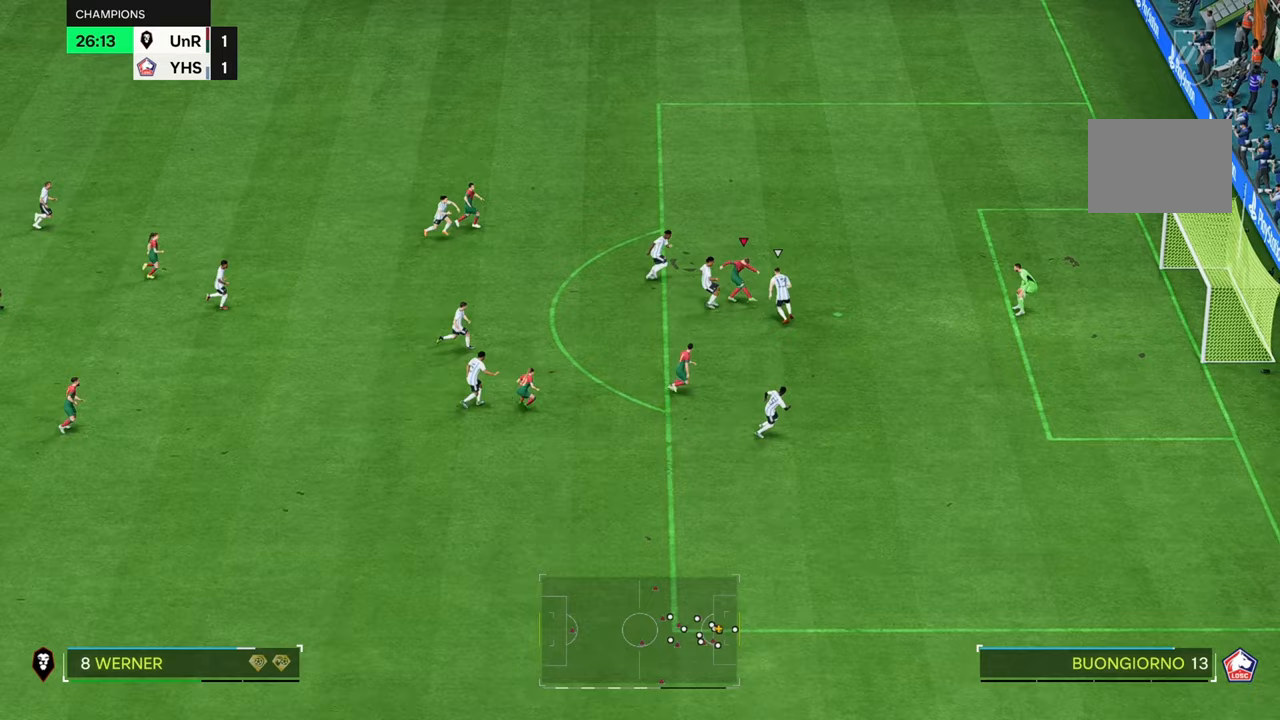
{"dt_ms": 500, "buttons": [], "left_stick": "up-right", "right_stick": "center", "events": [[267, "R2", "up"]]}
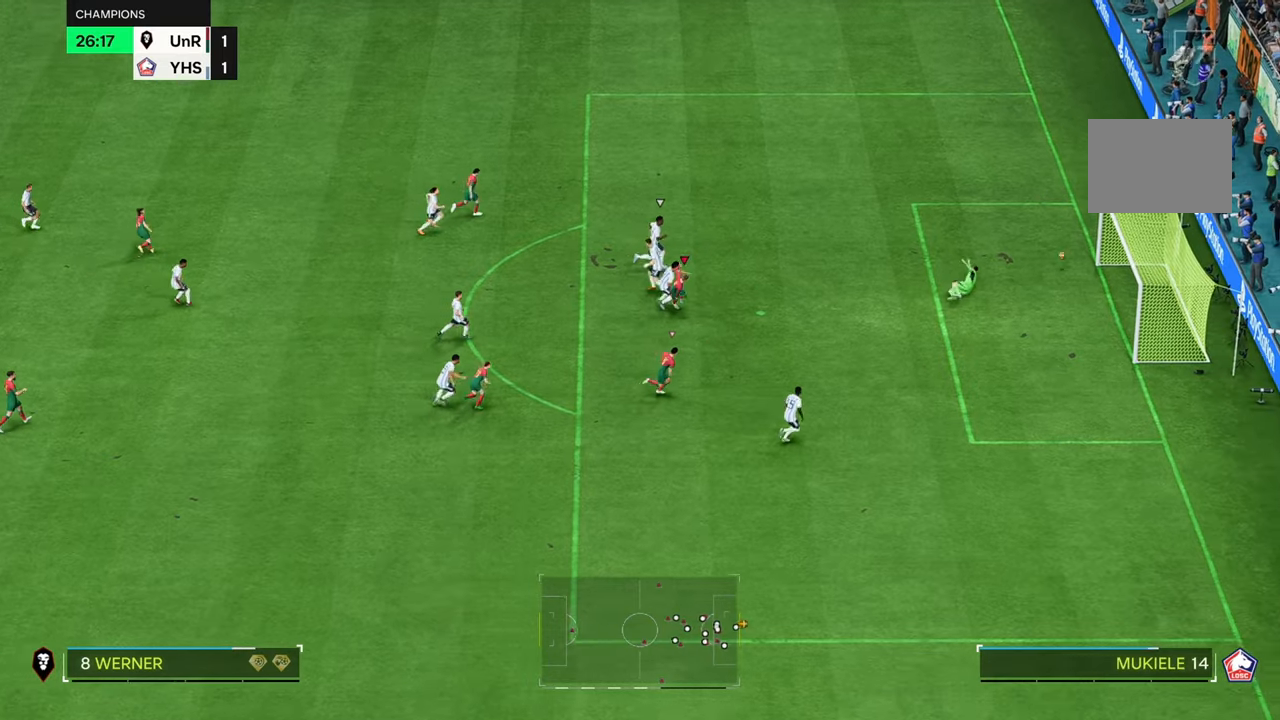
{"dt_ms": 500, "buttons": [], "left_stick": "down-right", "right_stick": "center", "events": [[17, "R2", "down"], [217, "left_stick", "right"], [283, "R2", "up"], [350, "left_stick", "down-right"]]}
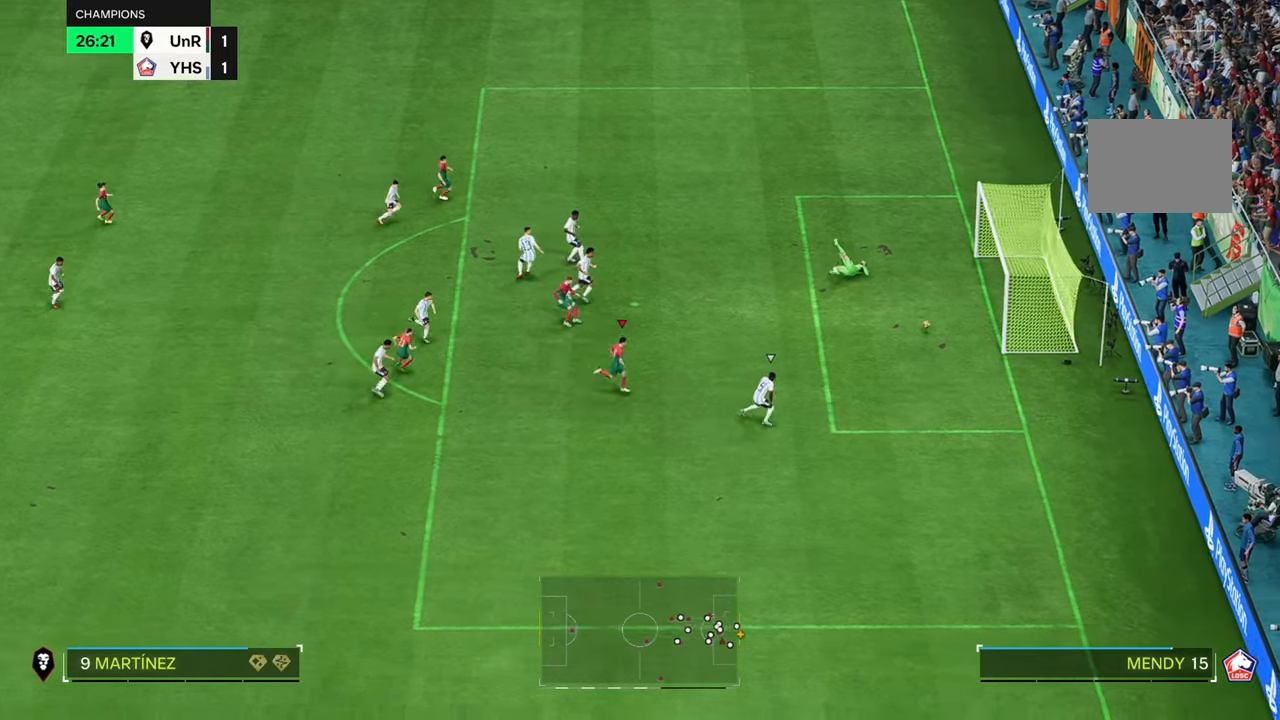
{"dt_ms": 500, "buttons": [], "left_stick": "down-right", "right_stick": "center", "events": [[283, "R2", "down"], [350, "R2", "up"]]}
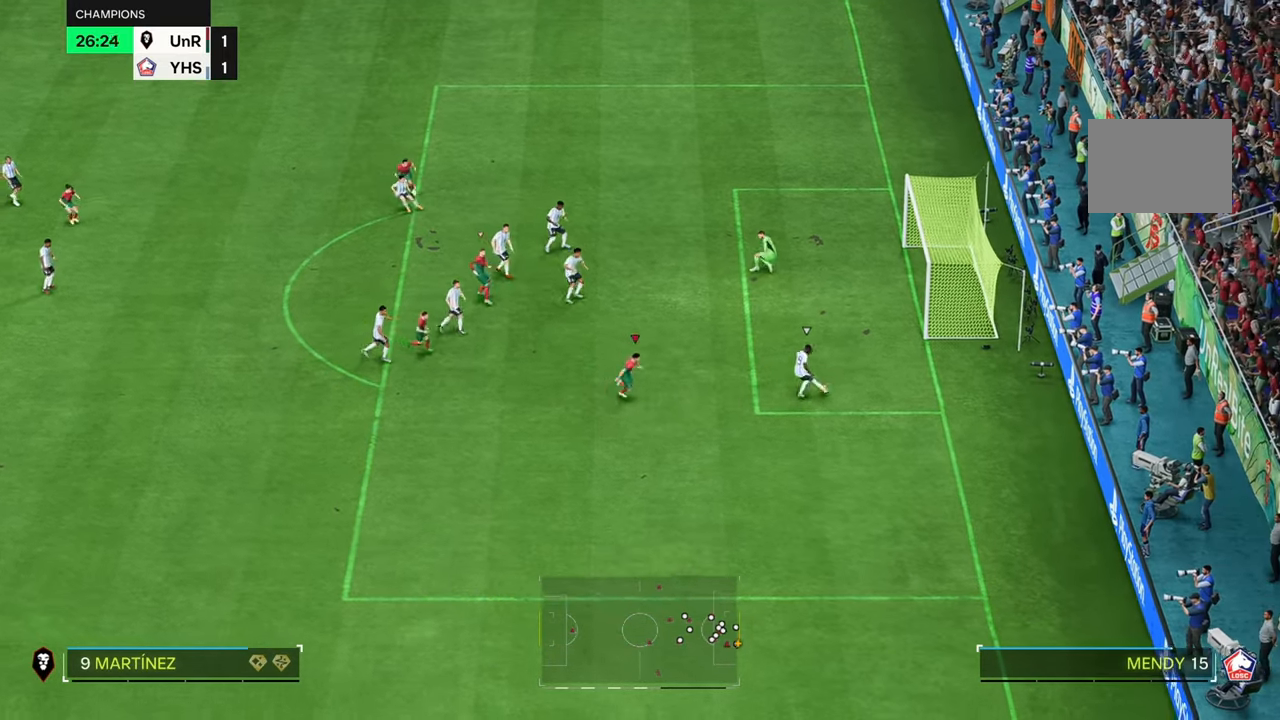
{"dt_ms": 500, "buttons": [], "left_stick": "up-right", "right_stick": "center", "events": [[183, "left_stick", "up-right"]]}
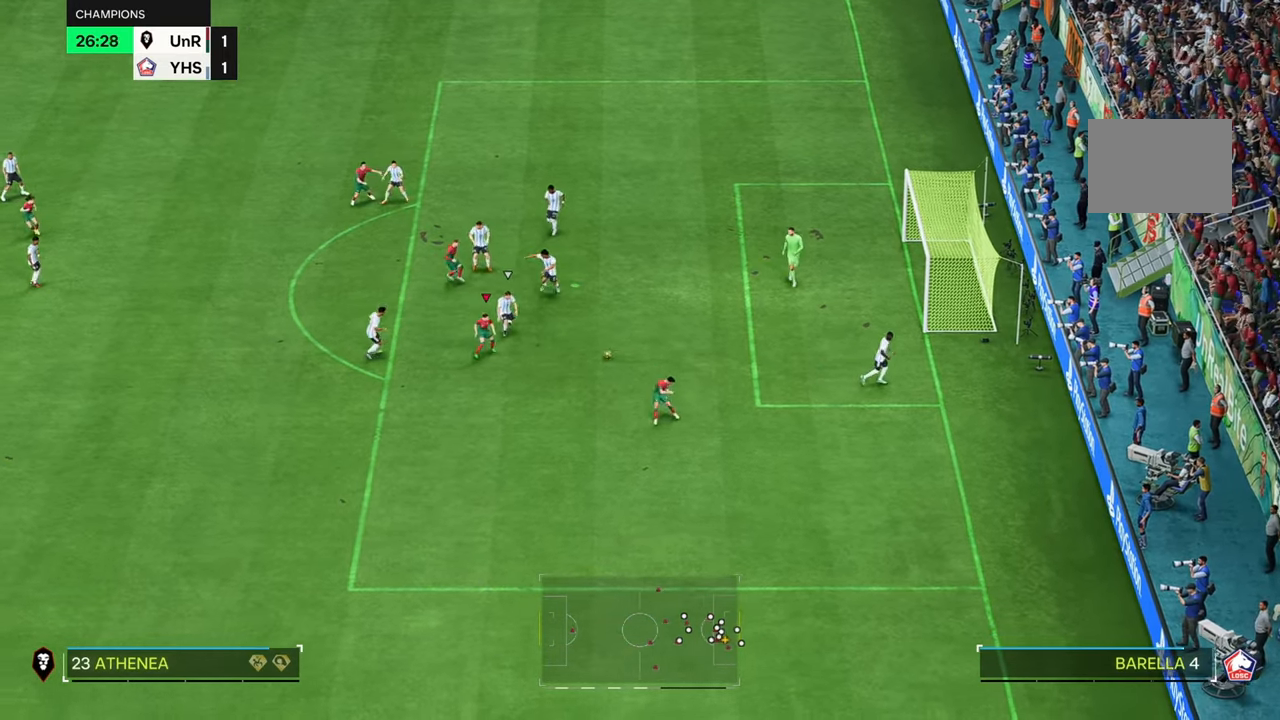
{"dt_ms": 500, "buttons": [], "left_stick": "up-right", "right_stick": "center", "events": [[133, "left_stick", "right"], [233, "left_stick", "down-right"], [400, "left_stick", "up-right"]]}
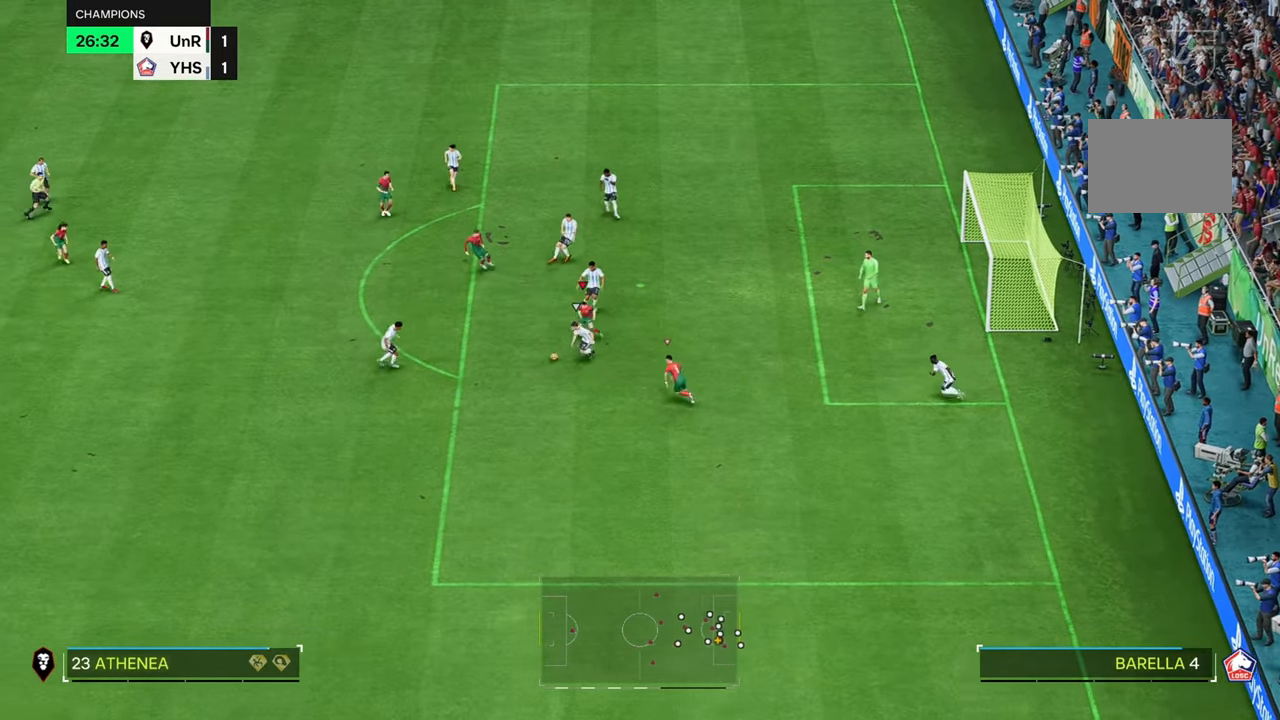
{"dt_ms": 500, "buttons": [], "left_stick": "down-left", "right_stick": "center", "events": [[33, "left_stick", "down-right"], [217, "left_stick", "down"], [333, "left_stick", "down-left"]]}
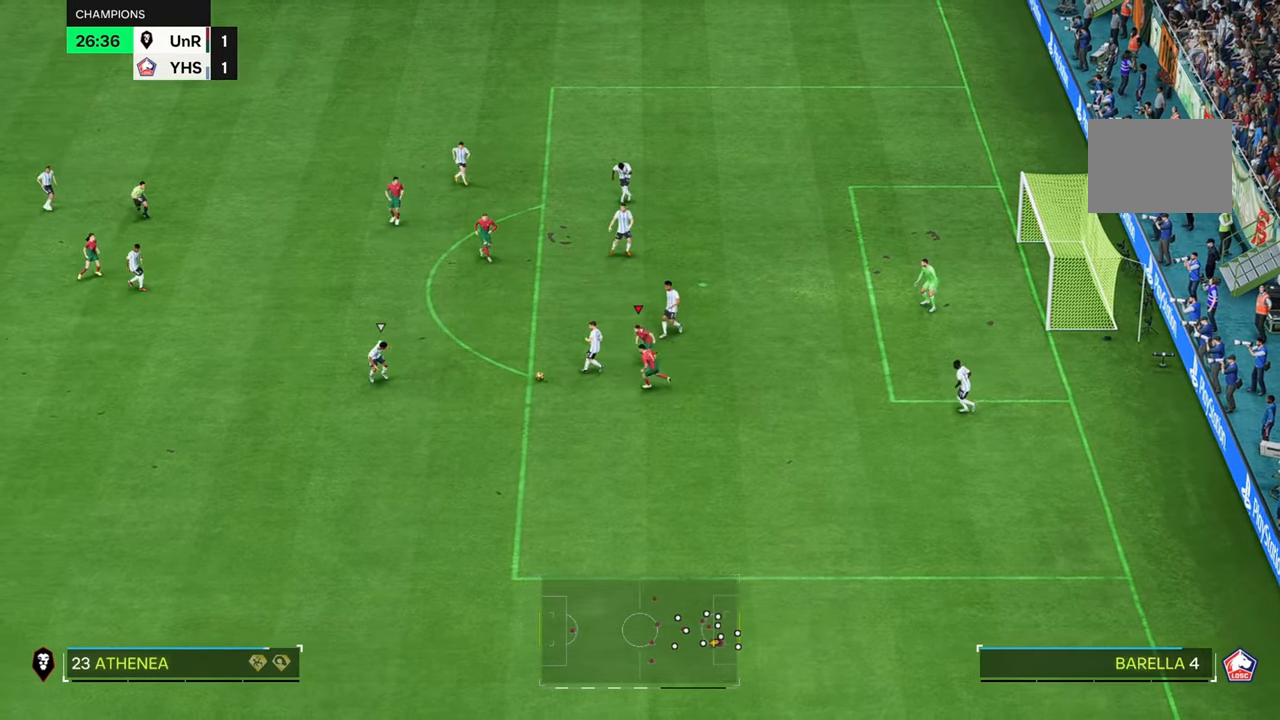
{"dt_ms": 500, "buttons": ["R2"], "left_stick": "down-left", "right_stick": "center", "events": [[367, "R2", "down"], [417, "R2", "up"], [467, "R2", "down"]]}
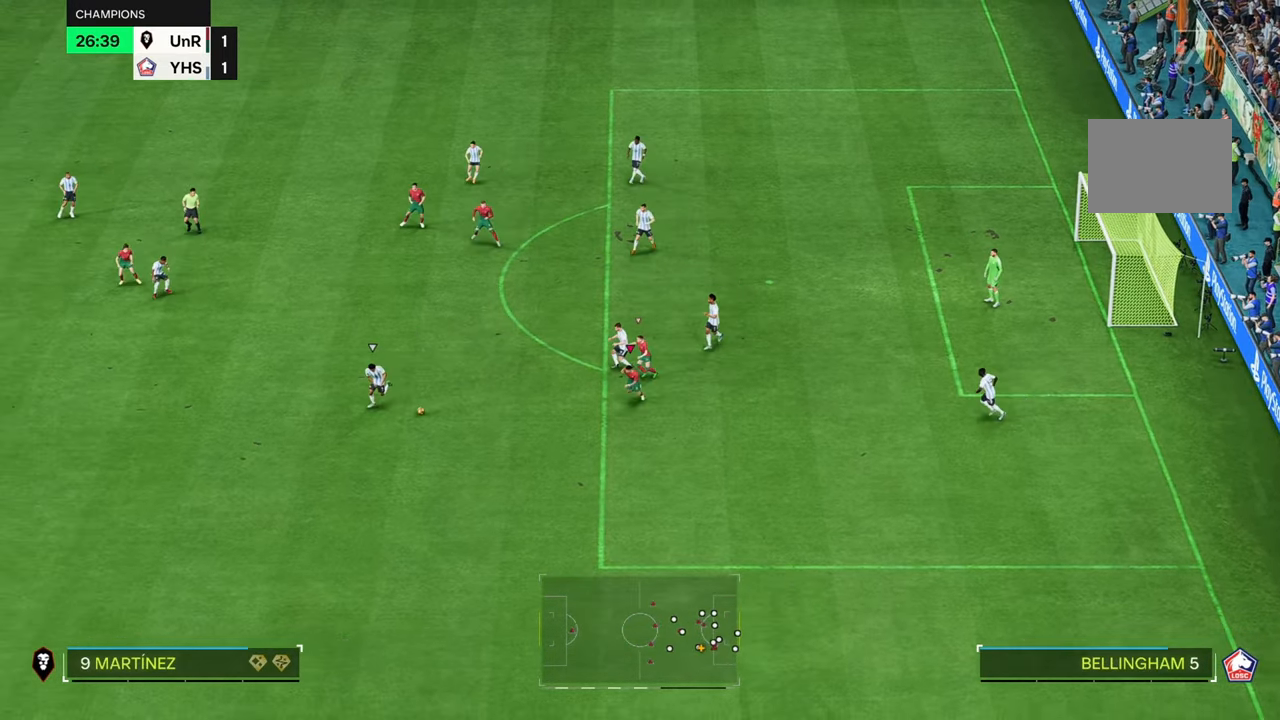
{"dt_ms": 500, "buttons": ["R2"], "left_stick": "down-left", "right_stick": "center", "events": [[83, "R2", "up"], [450, "R2", "down"]]}
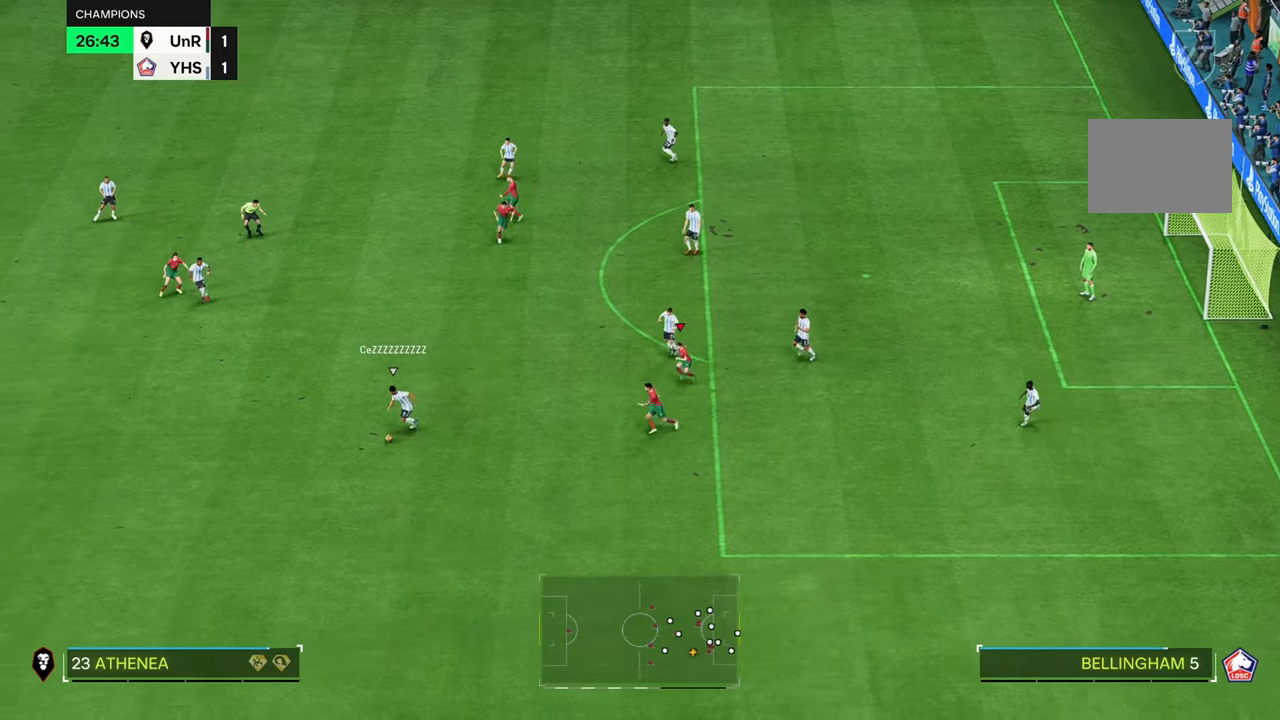
{"dt_ms": 500, "buttons": [], "left_stick": "down-left", "right_stick": "center", "events": [[350, "R2", "up"]]}
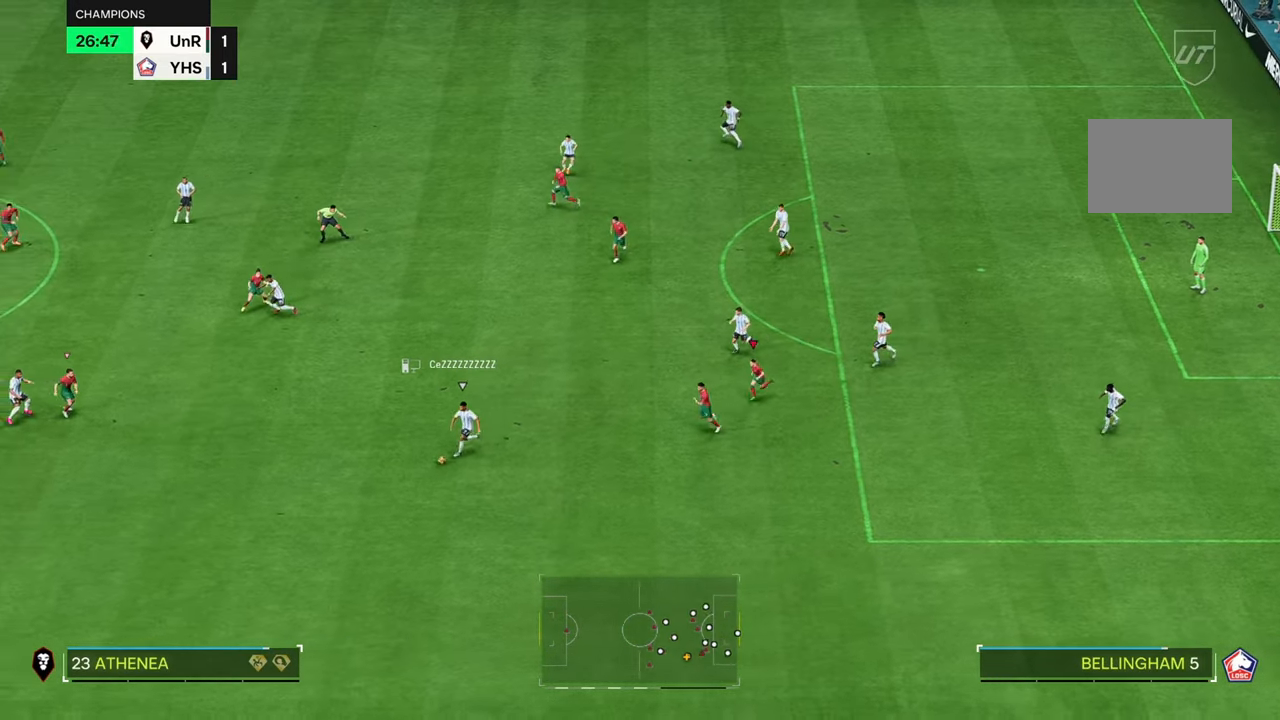
{"dt_ms": 500, "buttons": [], "left_stick": "down-left", "right_stick": "center", "events": [[50, "right_stick", "down-left"], [133, "right_stick", "center"]]}
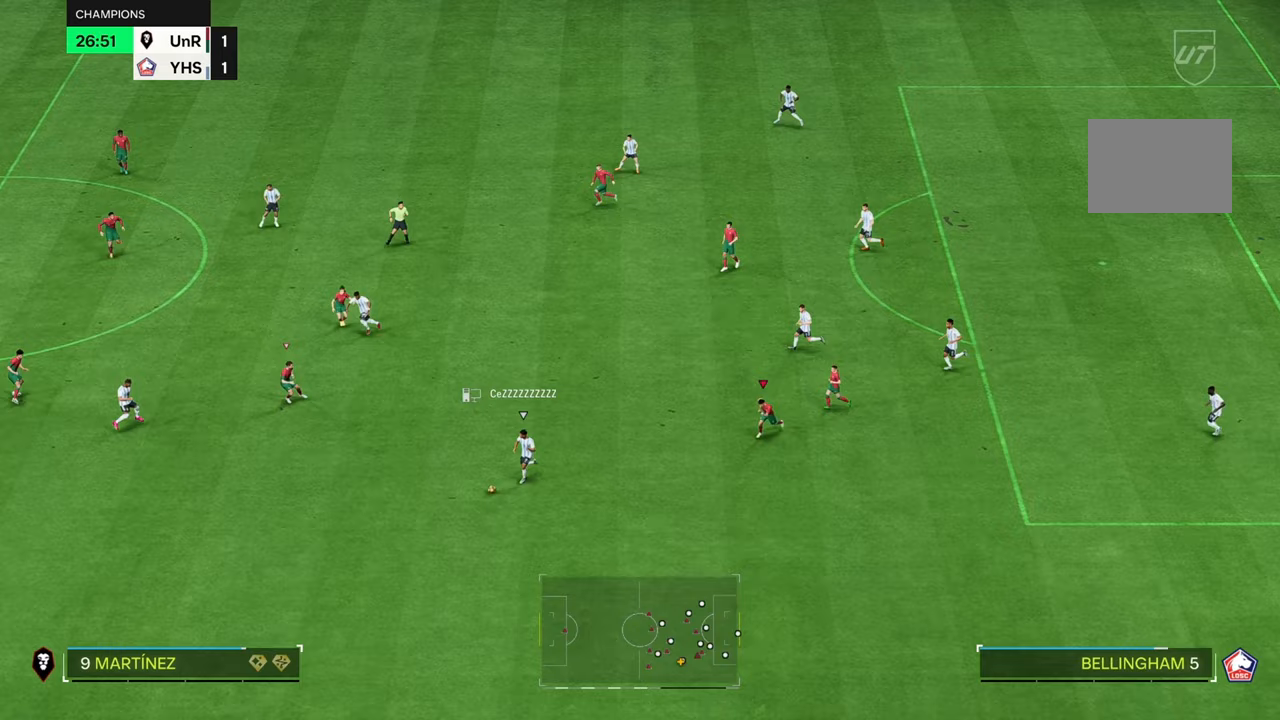
{"dt_ms": 500, "buttons": ["R2"], "left_stick": "right", "right_stick": "center", "events": [[267, "R2", "down"], [267, "left_stick", "right"]]}
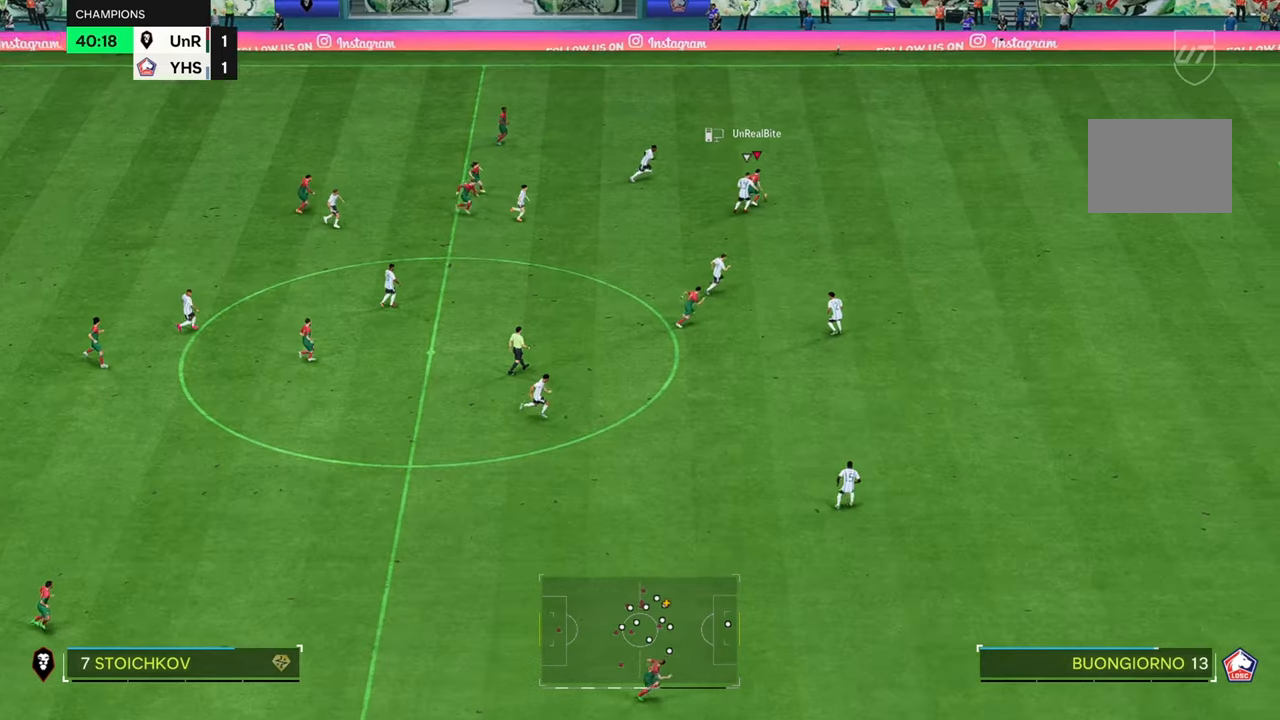
{"dt_ms": 500, "buttons": ["R2"], "left_stick": "right", "right_stick": "center", "events": []}
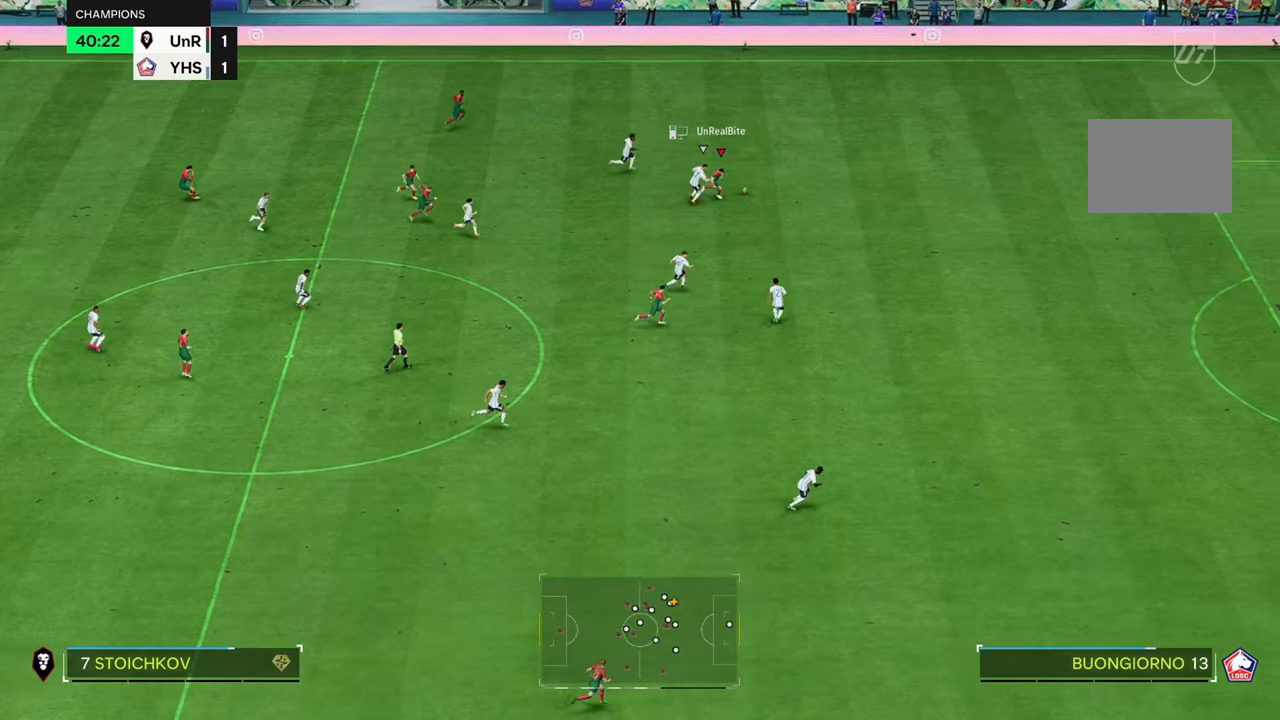
{"dt_ms": 1000, "buttons": ["R2"], "left_stick": "down-right", "right_stick": "center"}
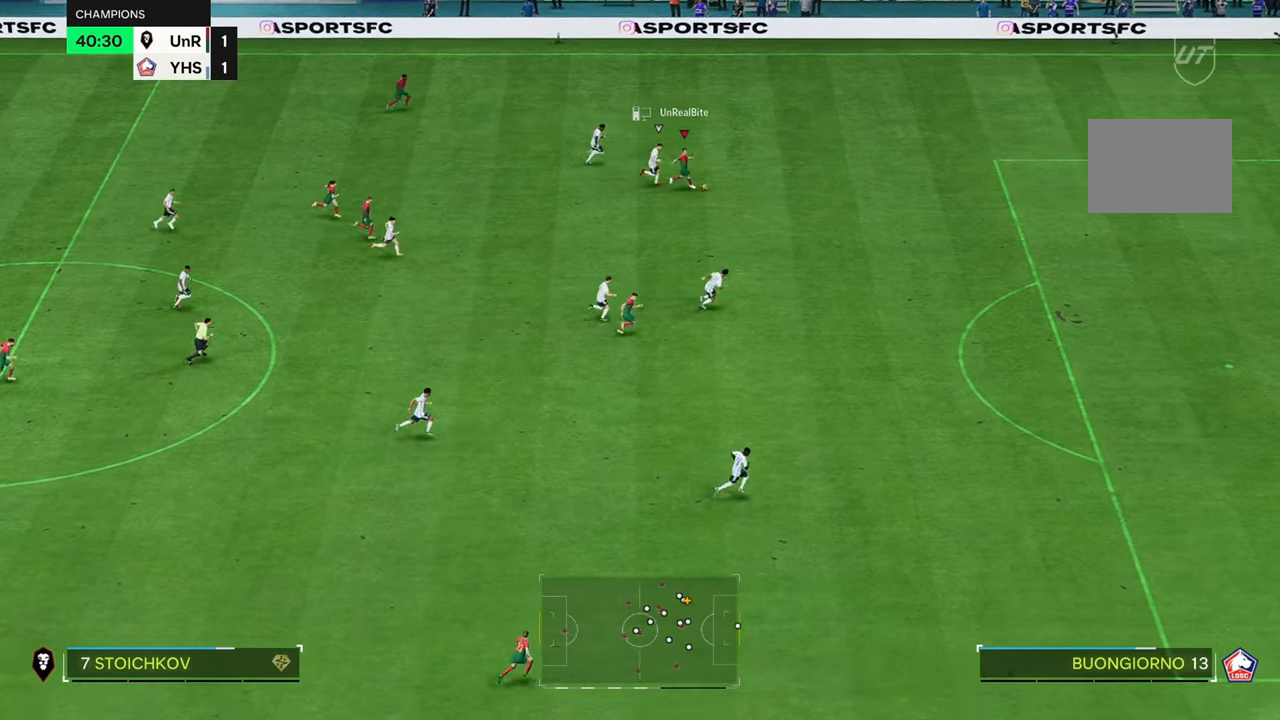
{"dt_ms": 500, "buttons": ["R2"], "left_stick": "down-right", "right_stick": "center", "events": []}
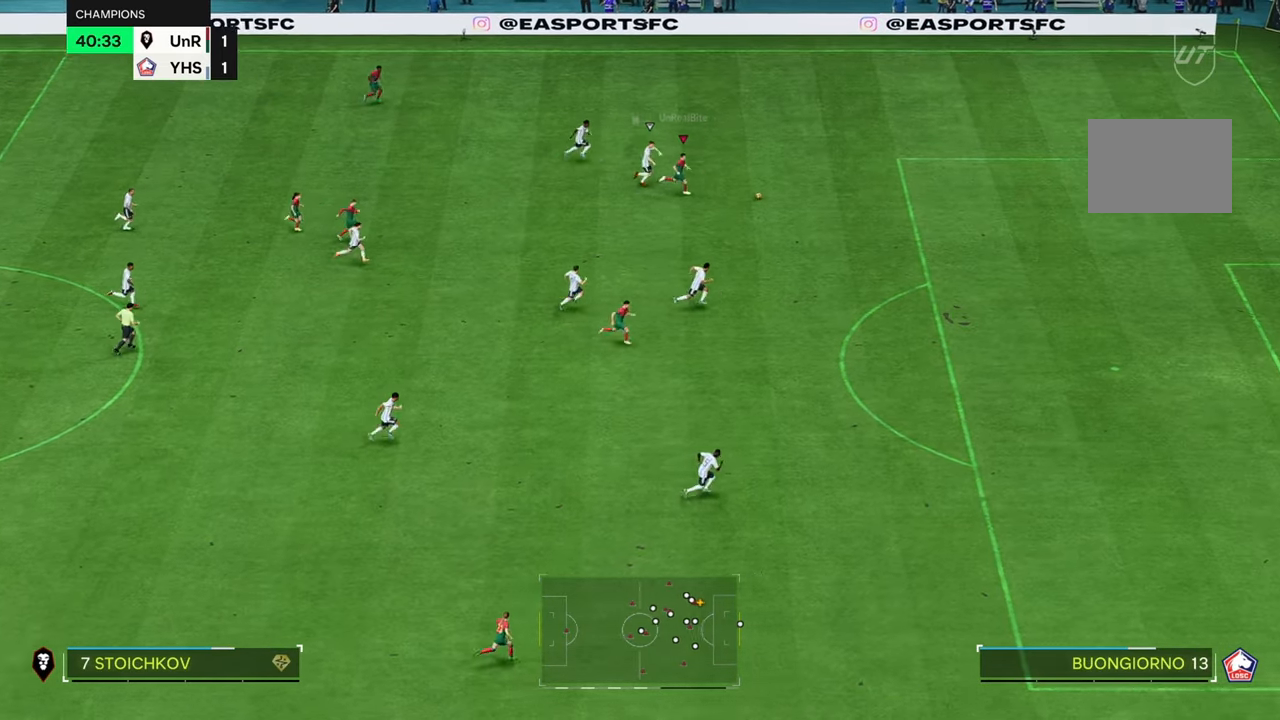
{"dt_ms": 500, "buttons": ["R2"], "left_stick": "down", "right_stick": "center", "events": [[183, "left_stick", "down"]]}
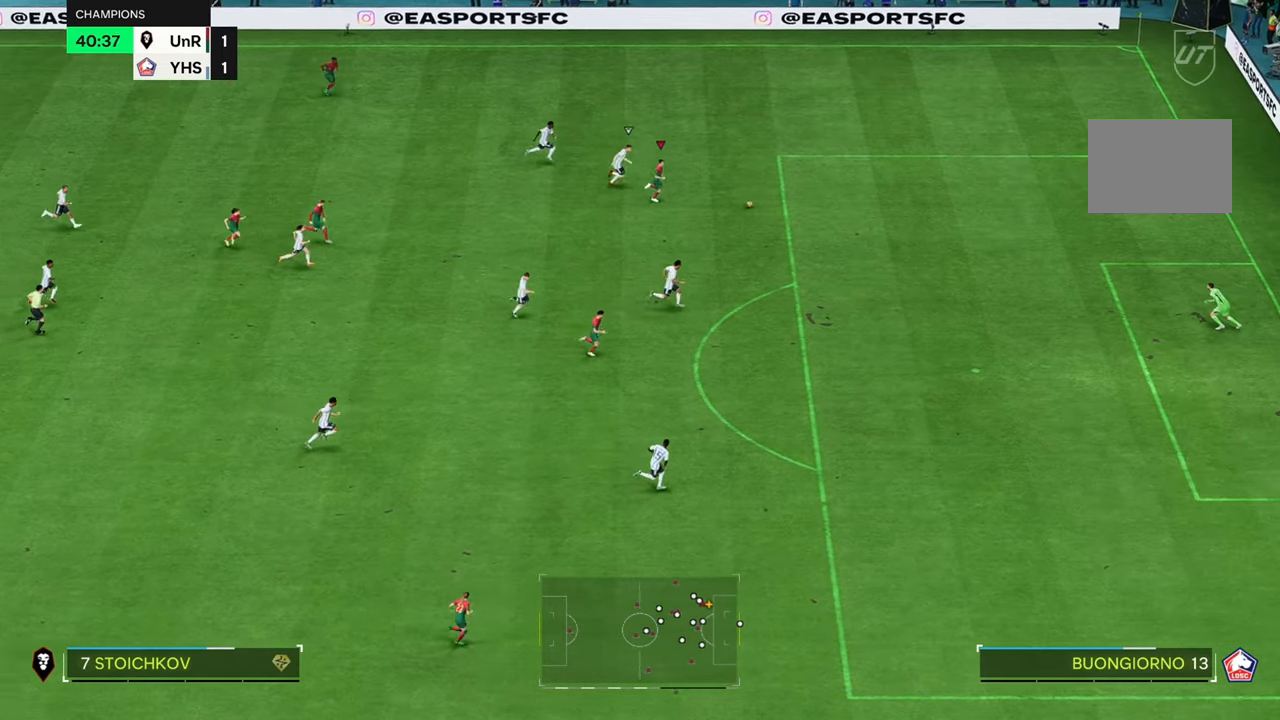
{"dt_ms": 500, "buttons": [], "left_stick": "down-right", "right_stick": "center", "events": [[100, "R2", "up"], [483, "left_stick", "down-right"]]}
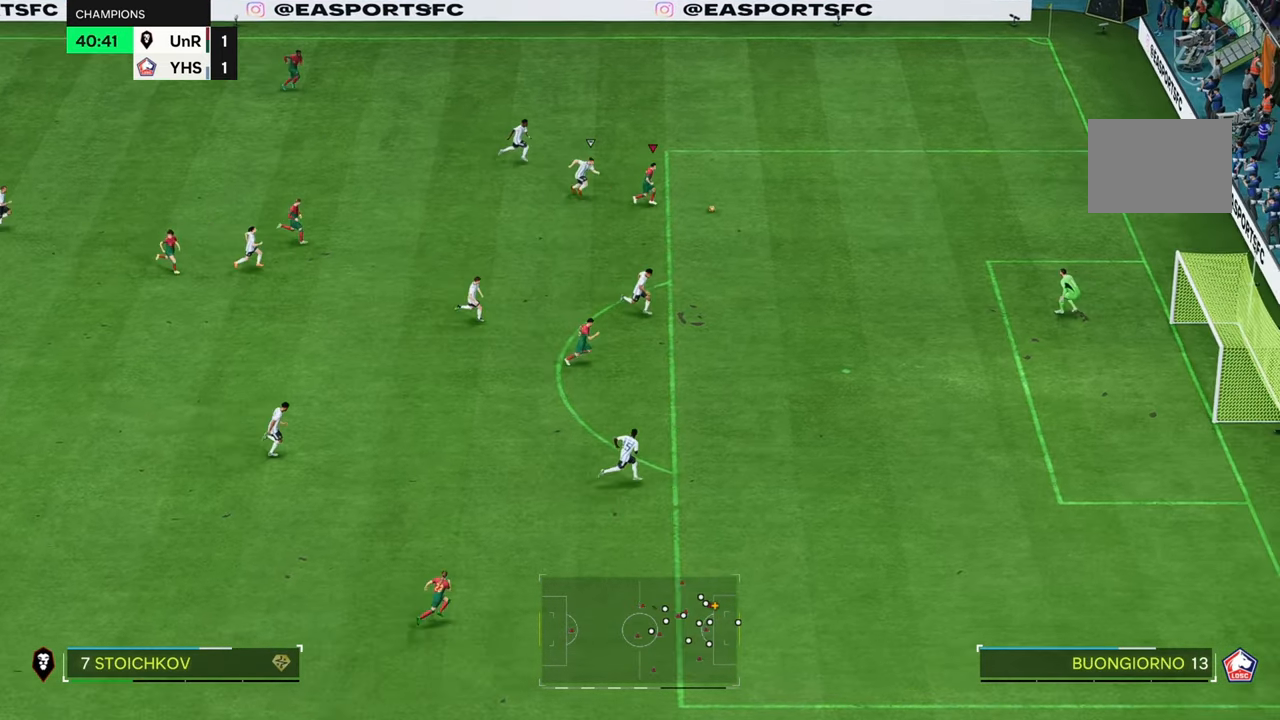
{"dt_ms": 500, "buttons": [], "left_stick": "down", "right_stick": "center", "events": [[17, "L2", "down"], [100, "L2", "up"], [167, "left_stick", "down"]]}
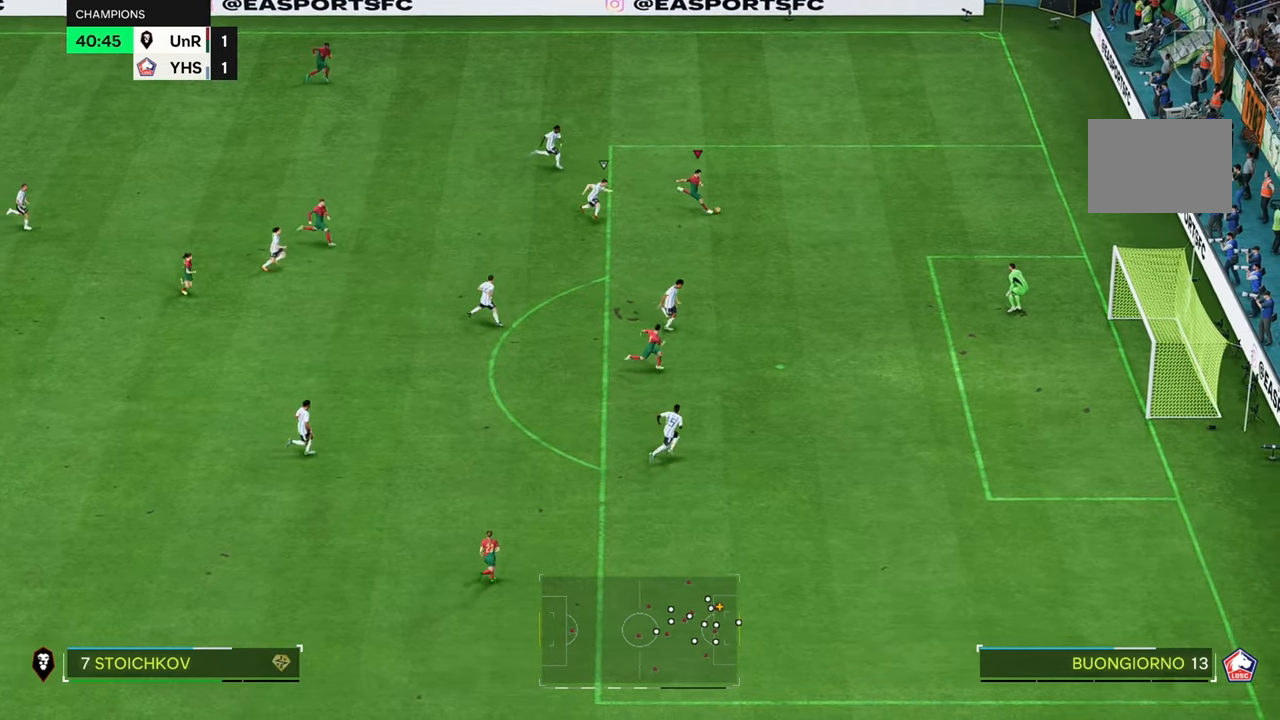
{"dt_ms": 500, "buttons": [], "left_stick": "down", "right_stick": "center", "events": []}
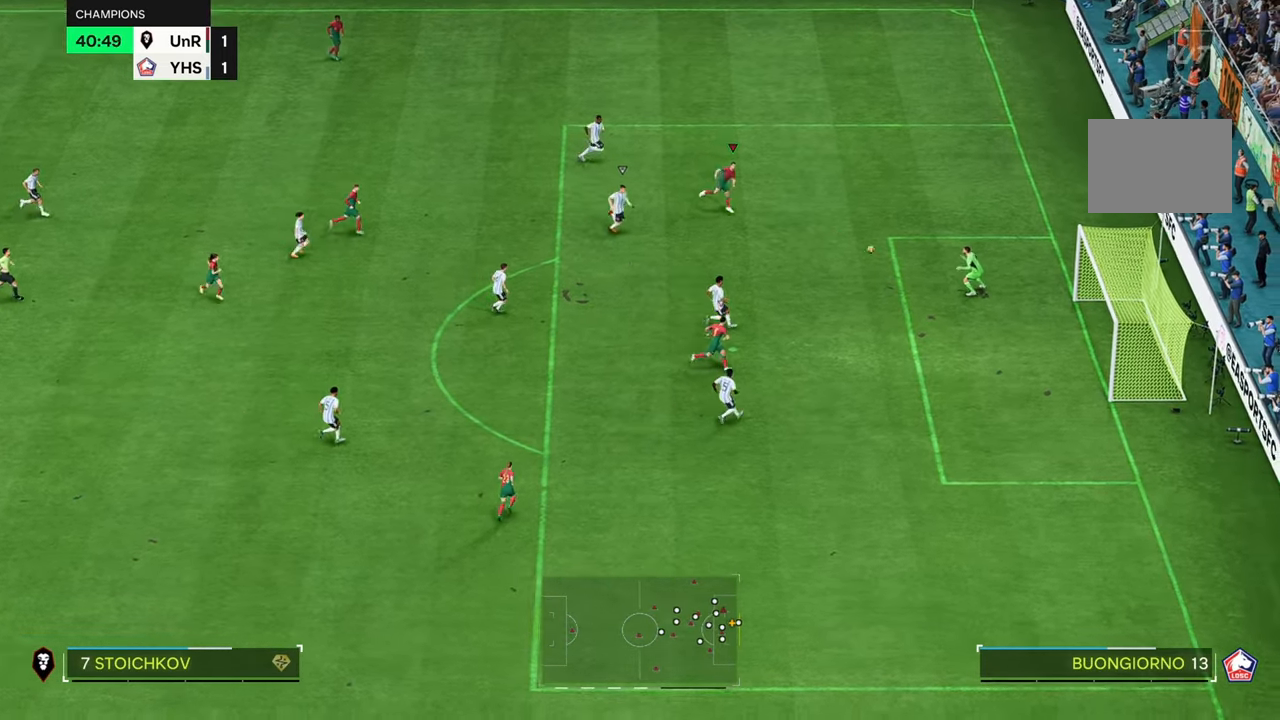
{"dt_ms": 500, "buttons": [], "left_stick": "down-right", "right_stick": "center", "events": [[400, "left_stick", "down-right"]]}
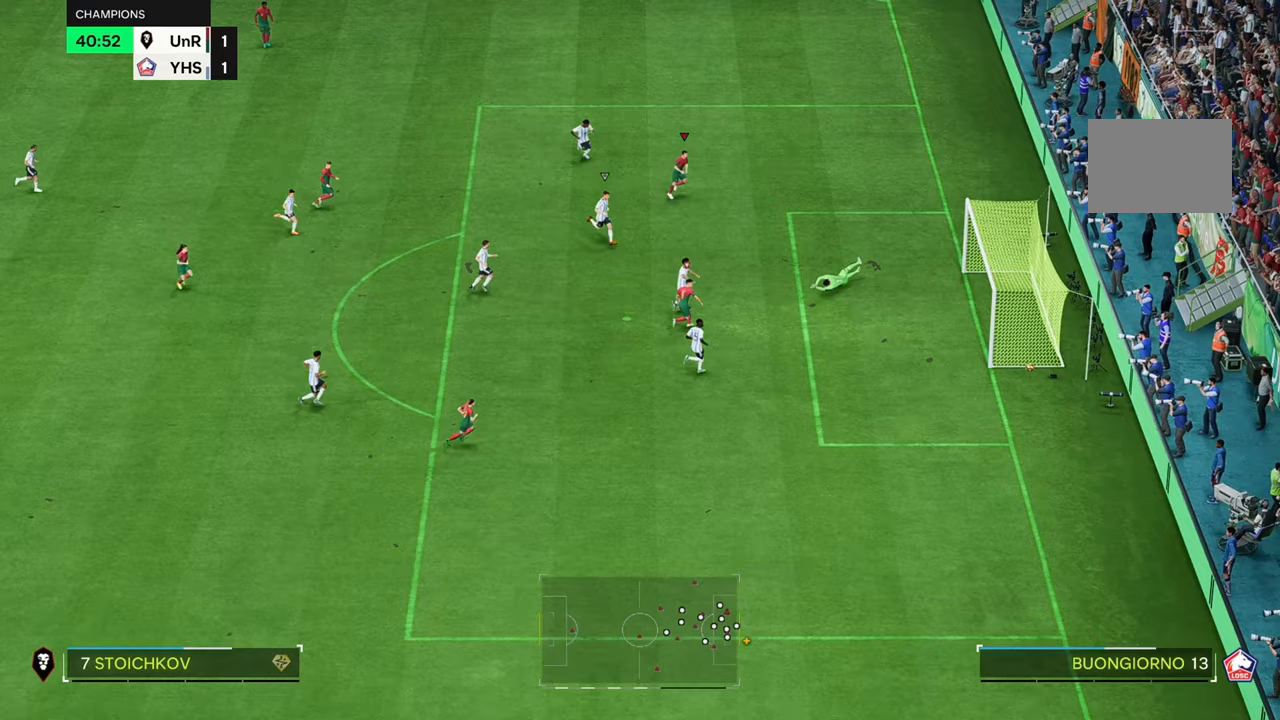
{"dt_ms": 500, "buttons": [], "left_stick": "down-right", "right_stick": "center", "events": []}
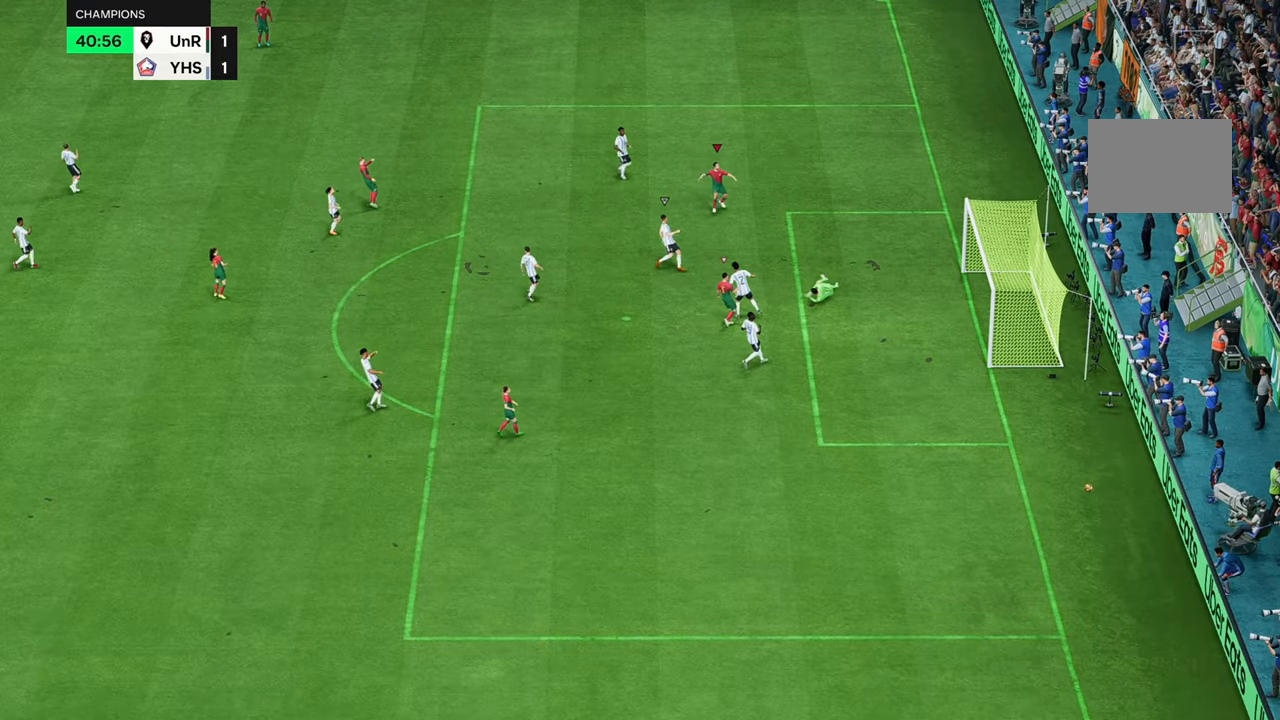
{"dt_ms": 500, "buttons": [], "left_stick": "center", "right_stick": "center", "events": [[267, "left_stick", "center"]]}
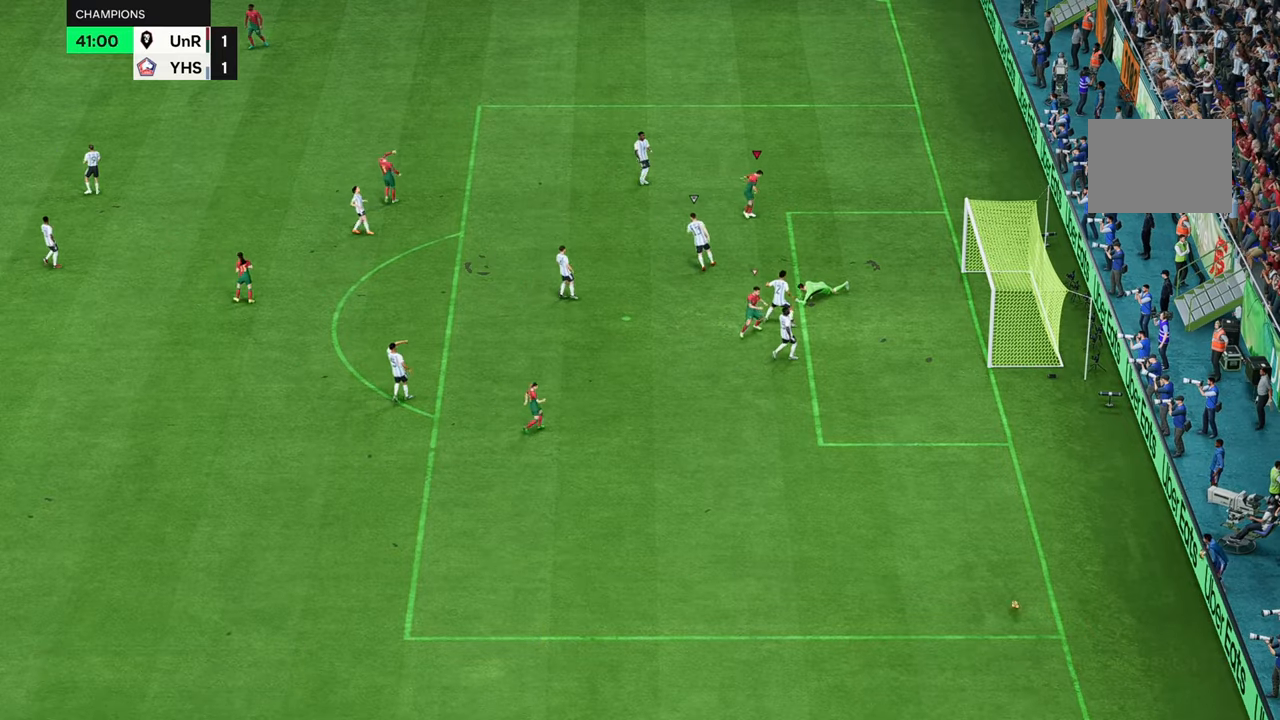
{"dt_ms": 500, "buttons": [], "left_stick": "center", "right_stick": "center", "events": []}